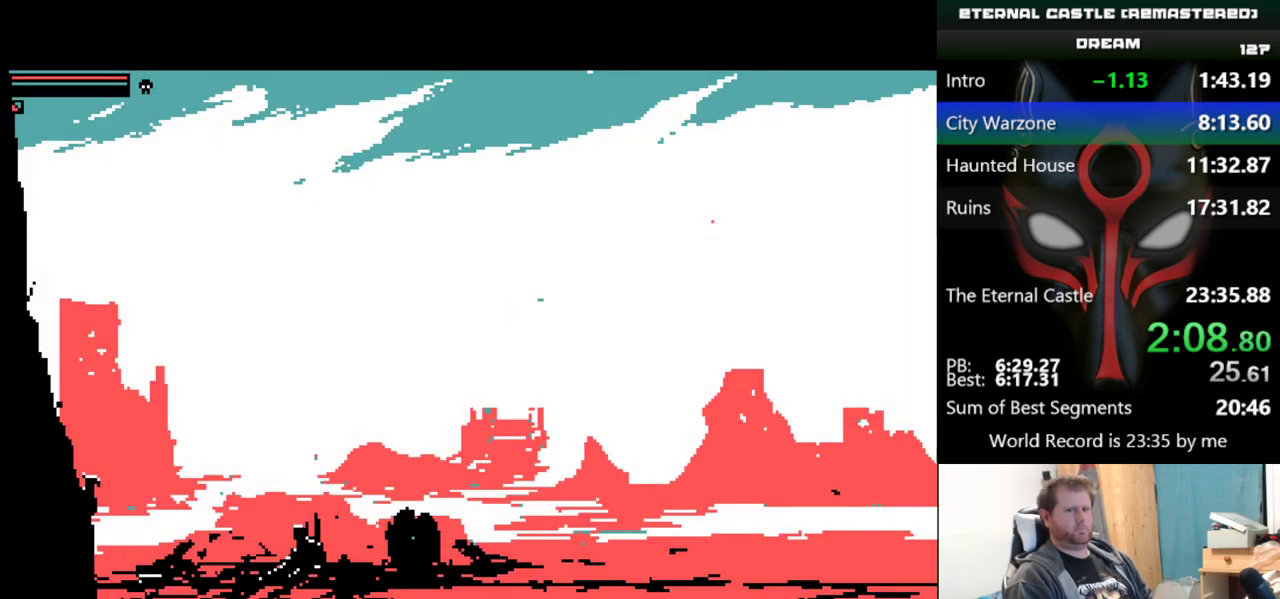
Gameplay with keyboard; each line is a JSON object with the keys held at the frame after it. "events" lists presses ("down") and releases ("up") of "alt", "ctrl", "down", "left", "right", "shift", "space" and "up" between this image and that frame as [ms after this image, input, new state], when the widget could be followed in between. No other keys are recorded. Mouse input is not recorded.
{"keys": ["right"], "events": [[383, "right", "down"]]}
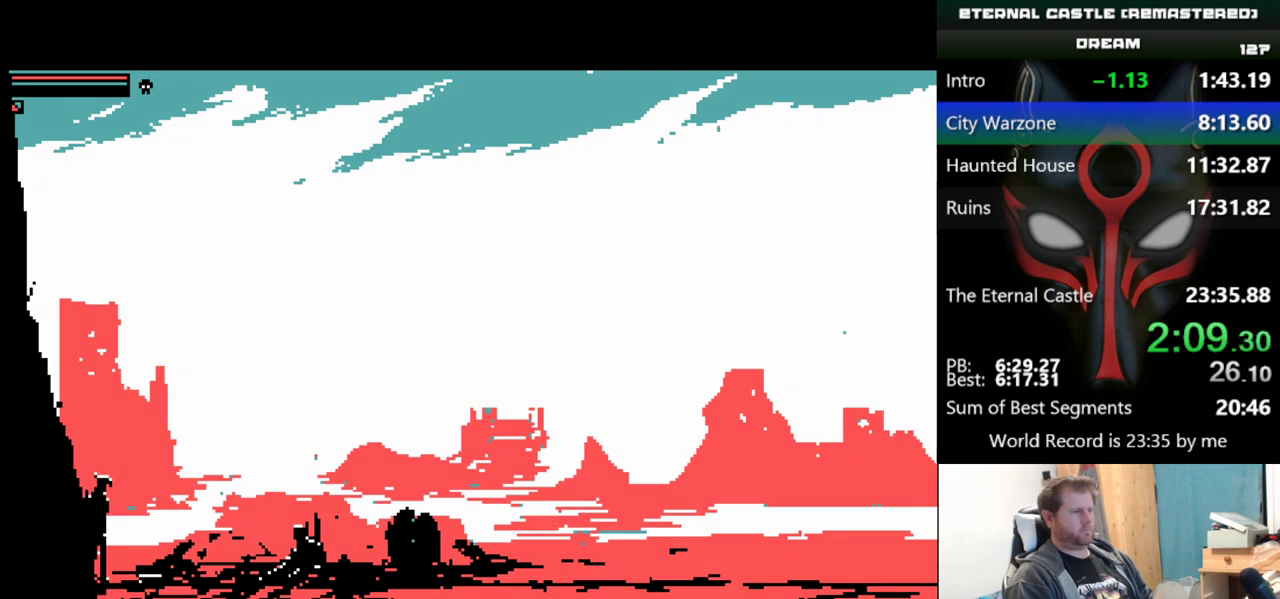
{"keys": [], "events": [[67, "right", "up"], [250, "down", "down"], [451, "down", "up"]]}
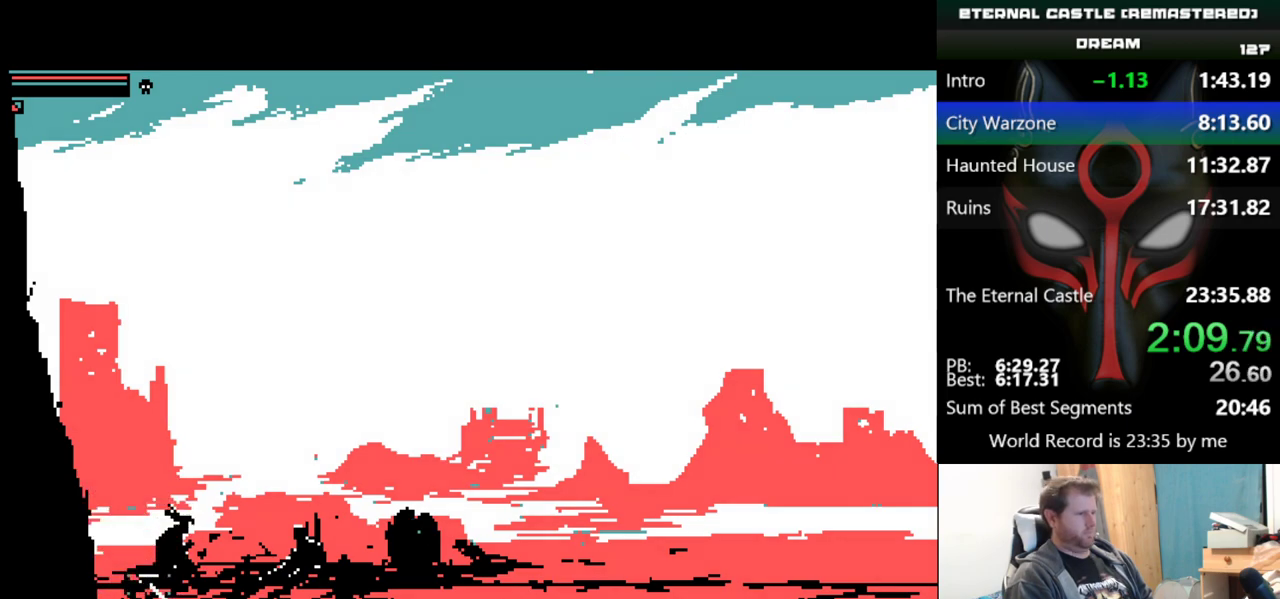
{"keys": ["down", "right"], "events": [[33, "right", "down"], [267, "down", "down"], [417, "down", "up"], [467, "down", "down"]]}
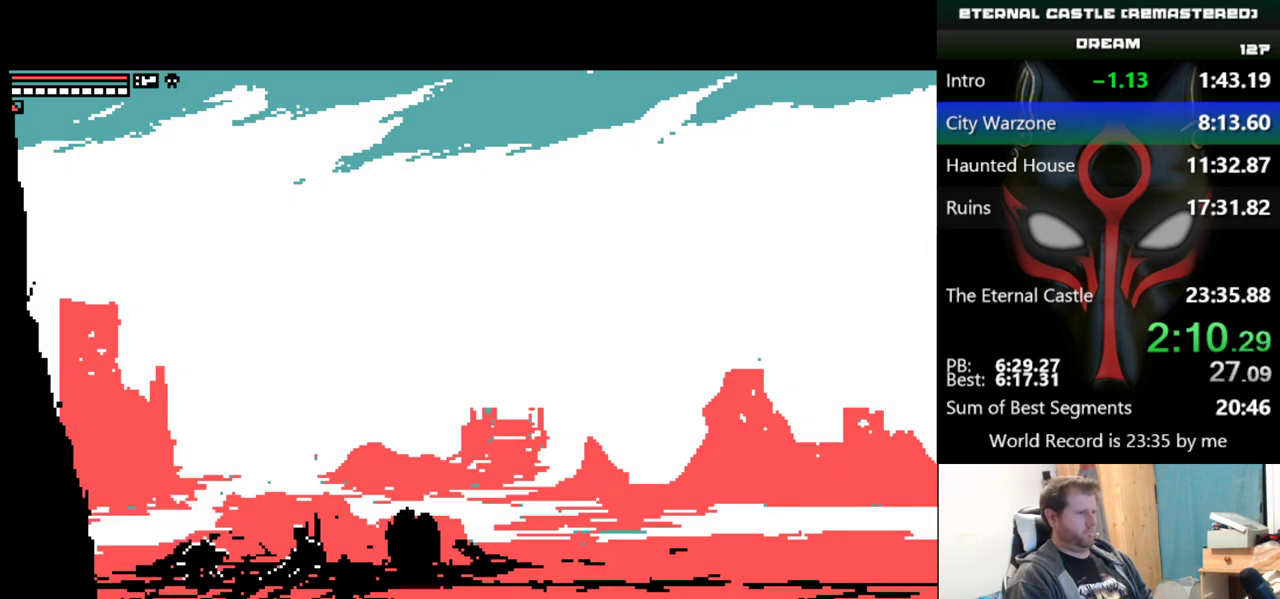
{"keys": ["right", "shift"], "events": [[284, "down", "up"], [384, "shift", "down"]]}
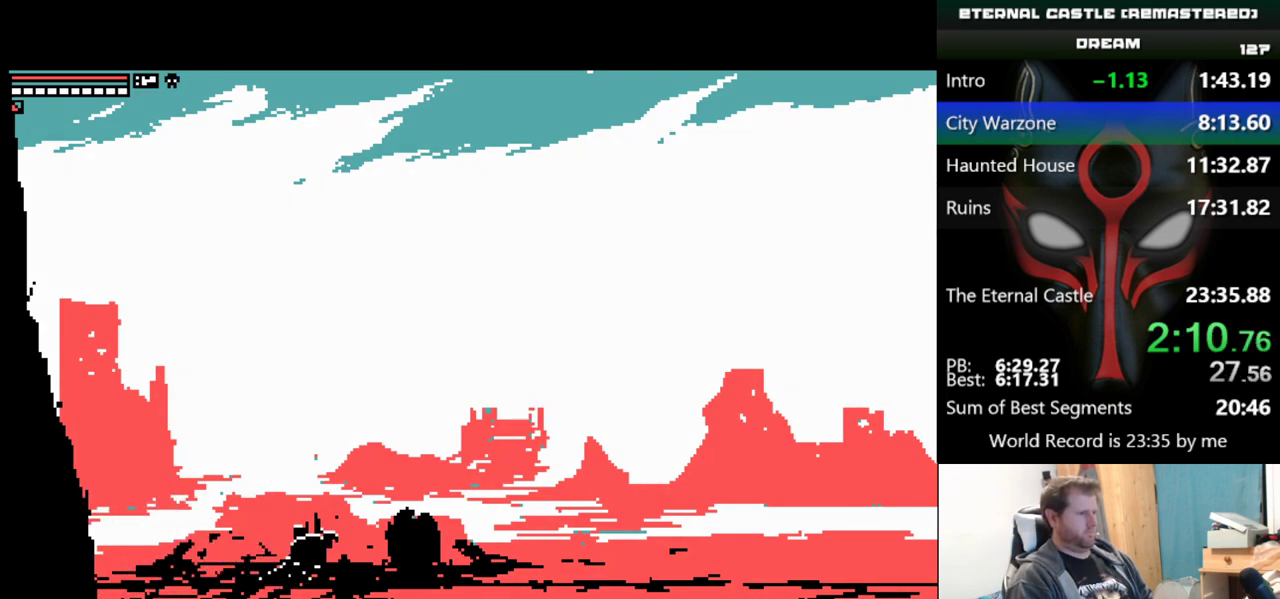
{"keys": ["right", "shift"], "events": []}
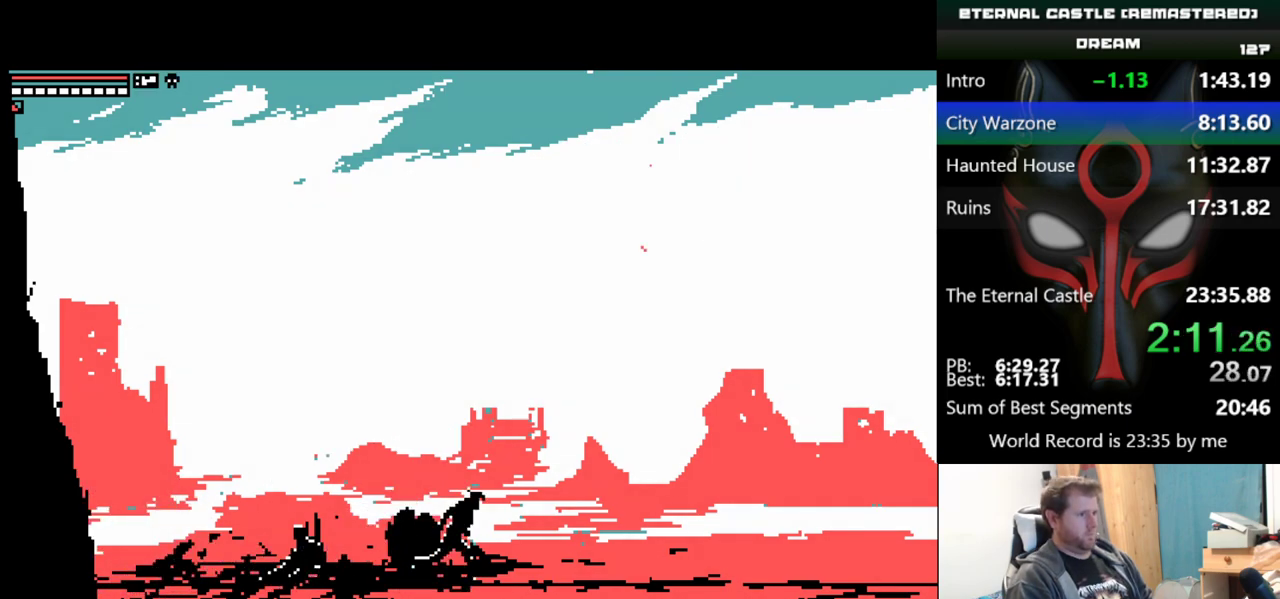
{"keys": ["right", "shift"], "events": []}
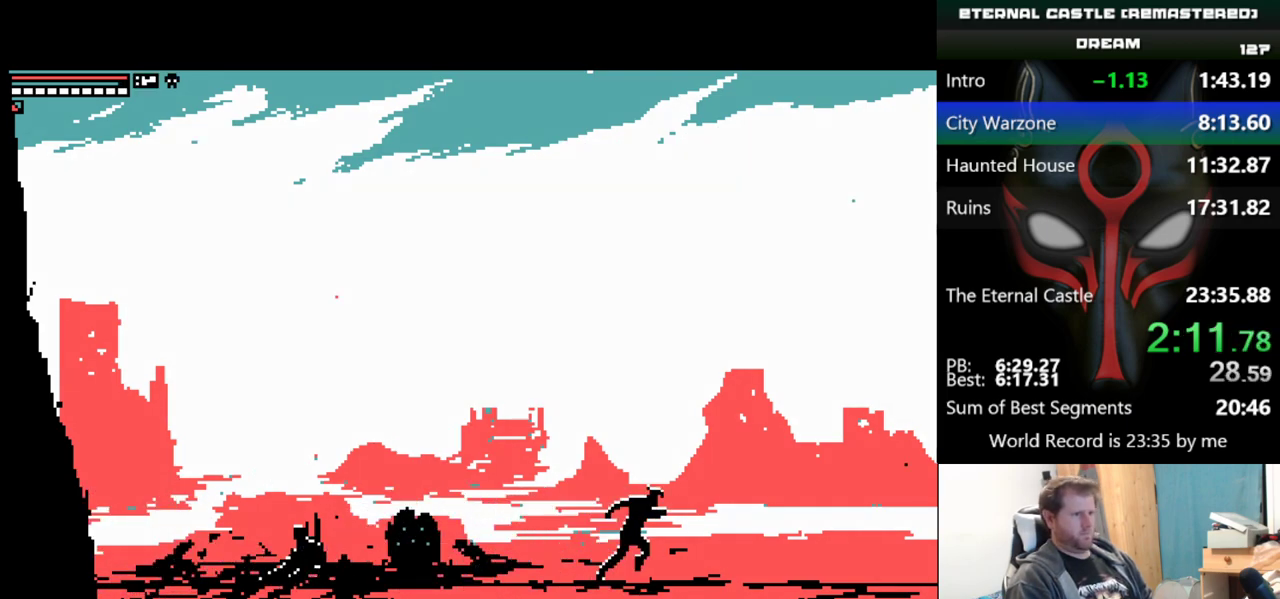
{"keys": ["right", "shift"], "events": []}
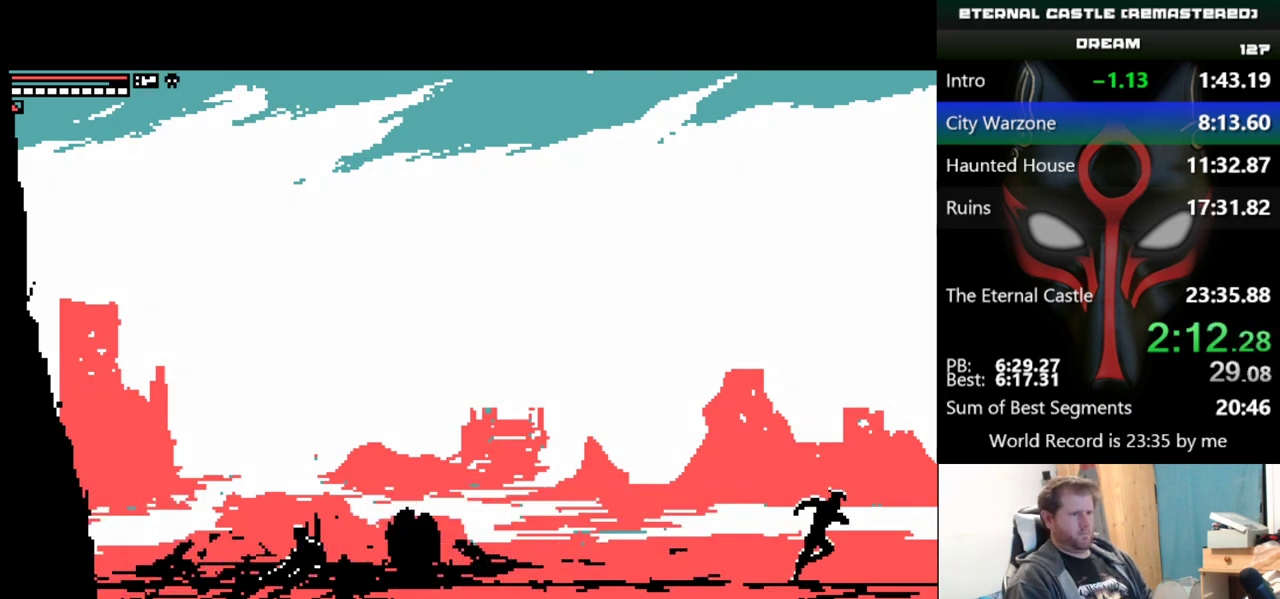
{"keys": ["right"], "events": [[266, "shift", "up"]]}
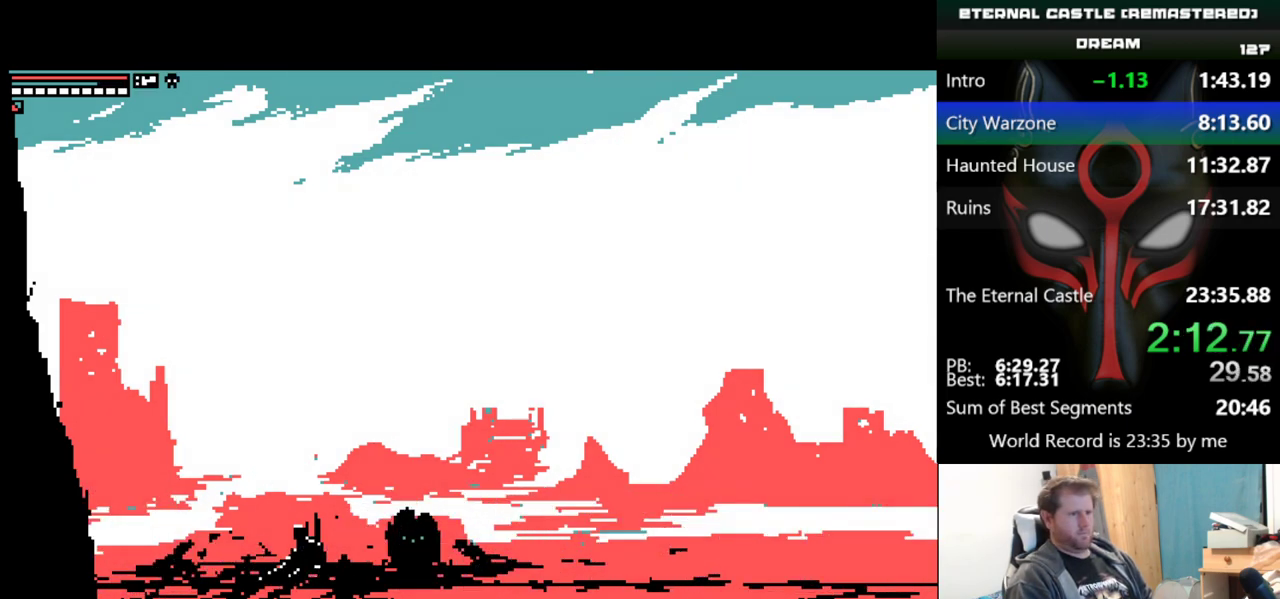
{"keys": ["alt", "right"], "events": [[284, "alt", "down"]]}
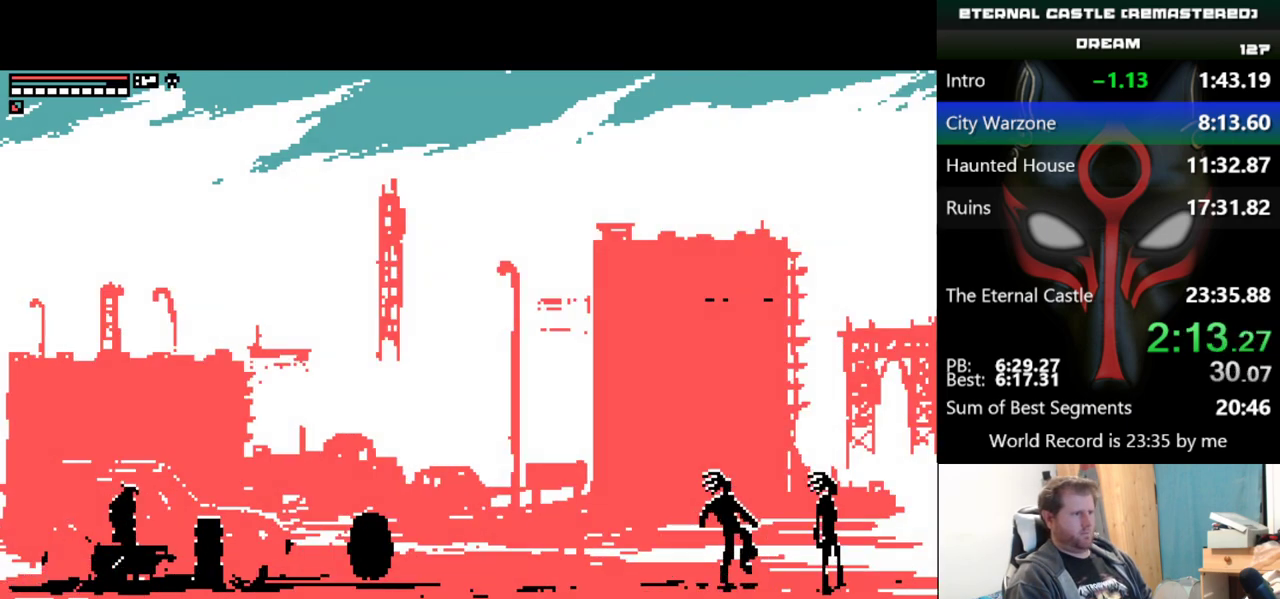
{"keys": ["alt", "ctrl"], "events": [[166, "right", "up"], [500, "ctrl", "down"]]}
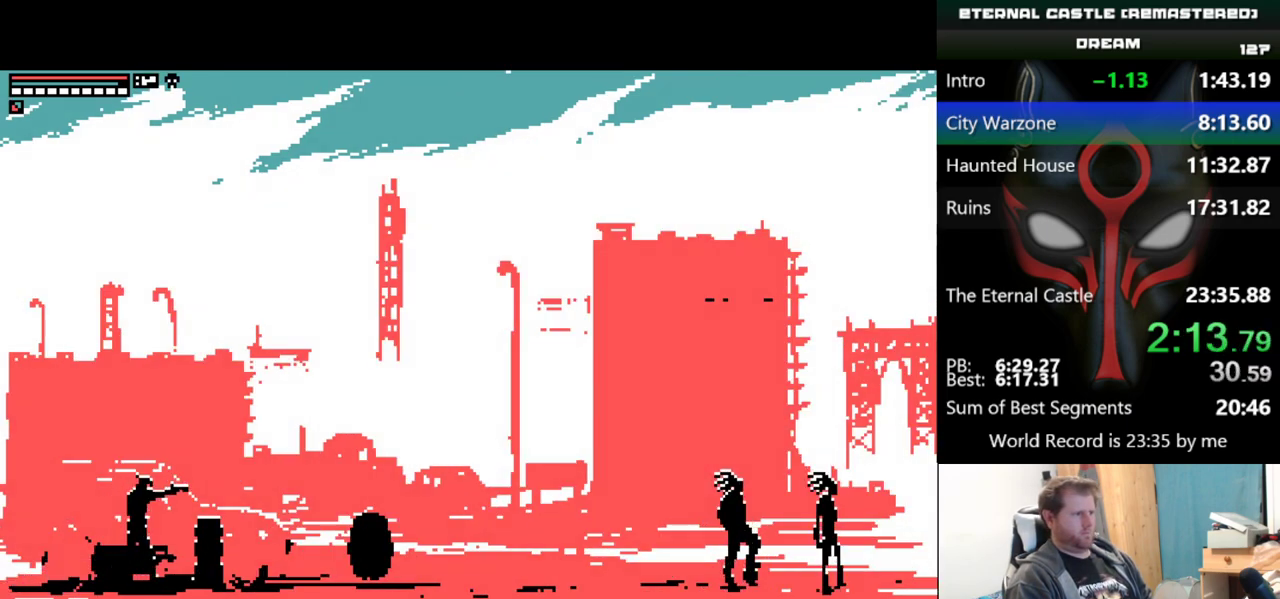
{"keys": ["alt"], "events": [[83, "ctrl", "up"]]}
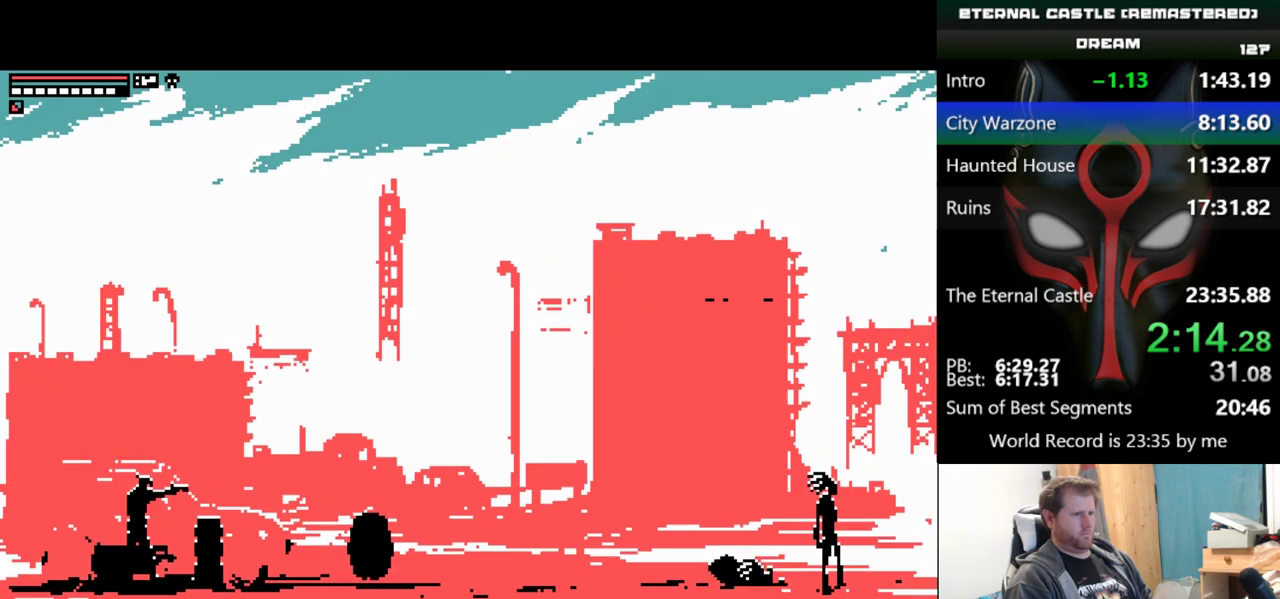
{"keys": ["alt"], "events": [[150, "ctrl", "down"], [250, "ctrl", "up"]]}
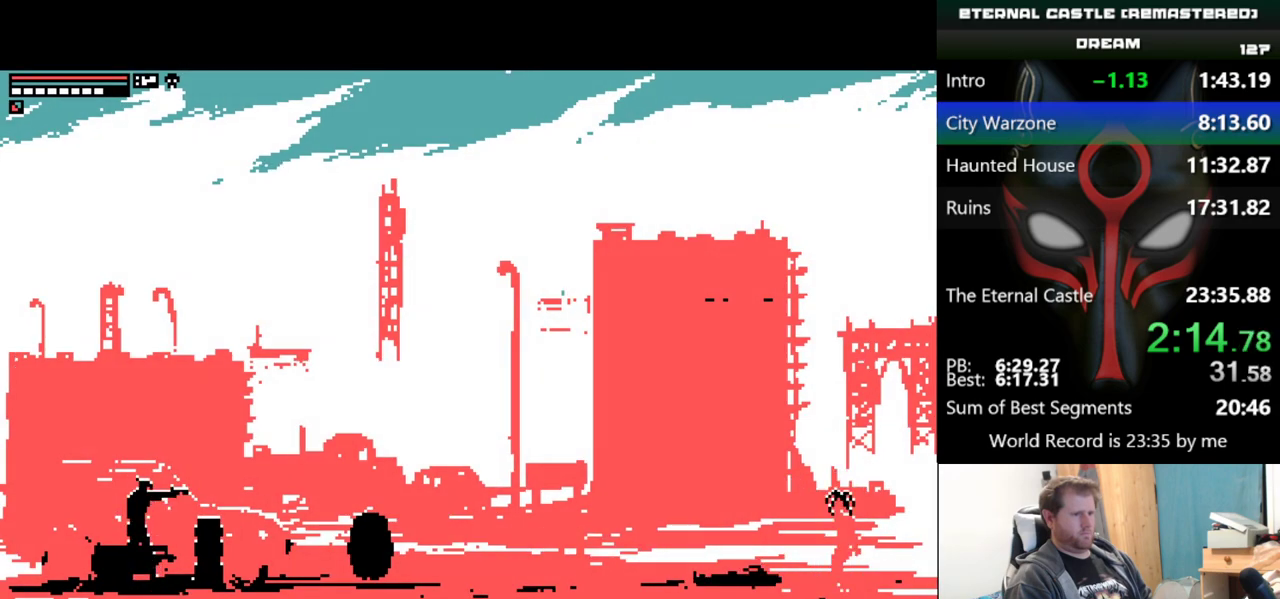
{"keys": [], "events": [[501, "alt", "up"]]}
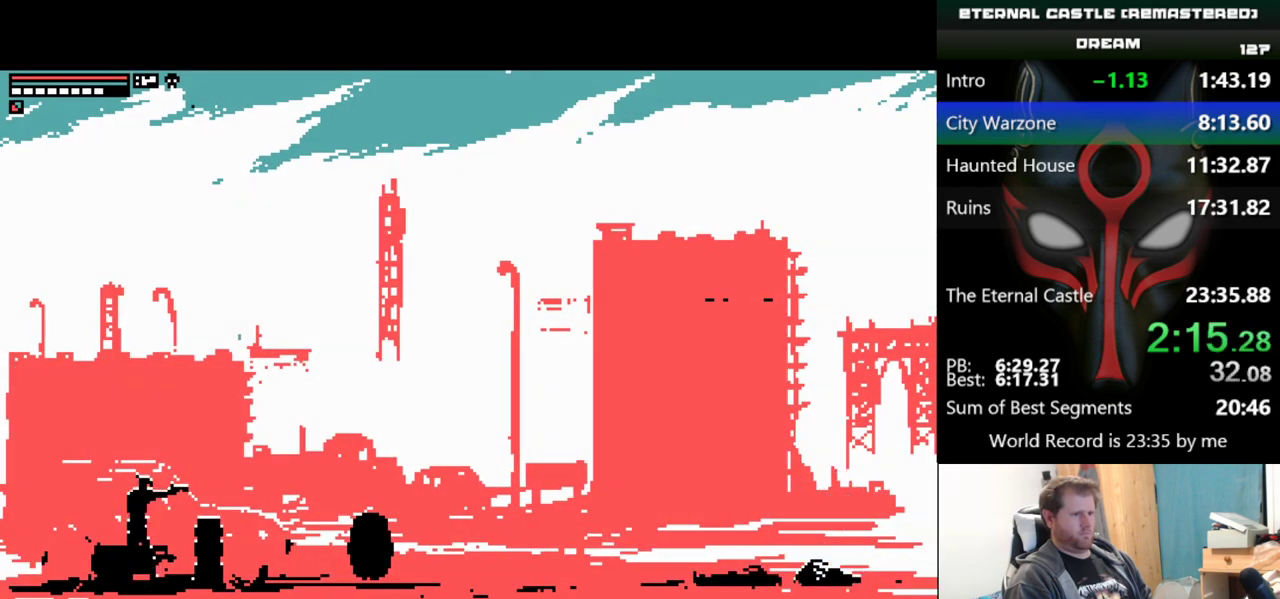
{"keys": ["right", "up"], "events": [[33, "right", "down"], [233, "up", "down"]]}
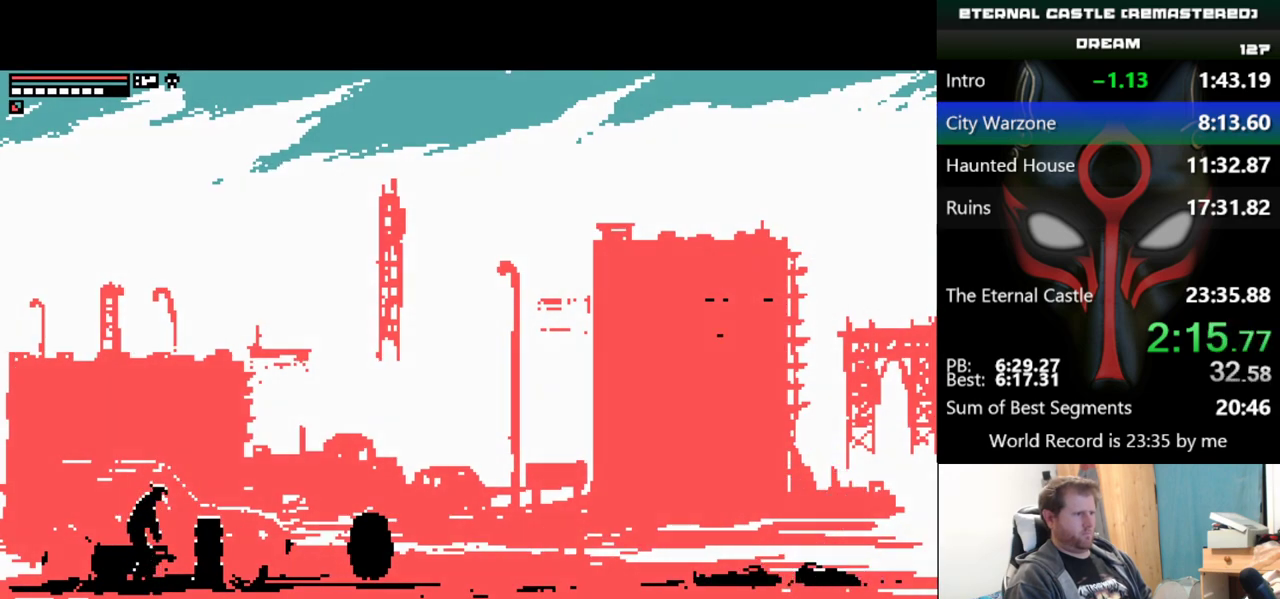
{"keys": ["right", "shift"], "events": [[334, "up", "up"], [384, "shift", "down"]]}
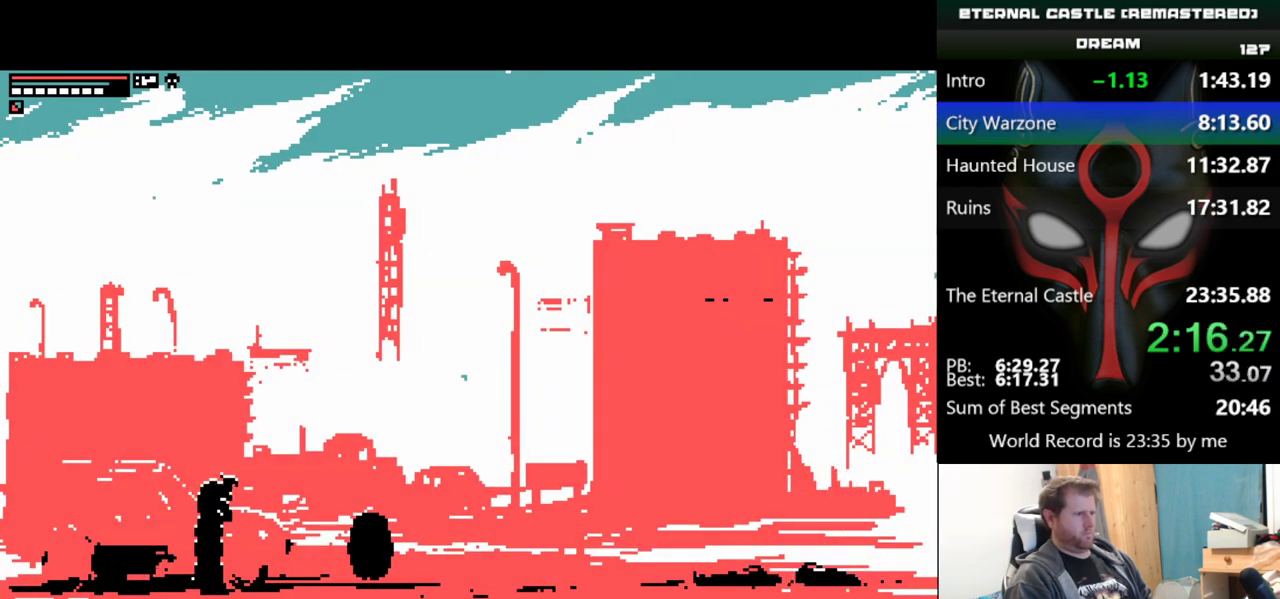
{"keys": ["right", "shift"], "events": []}
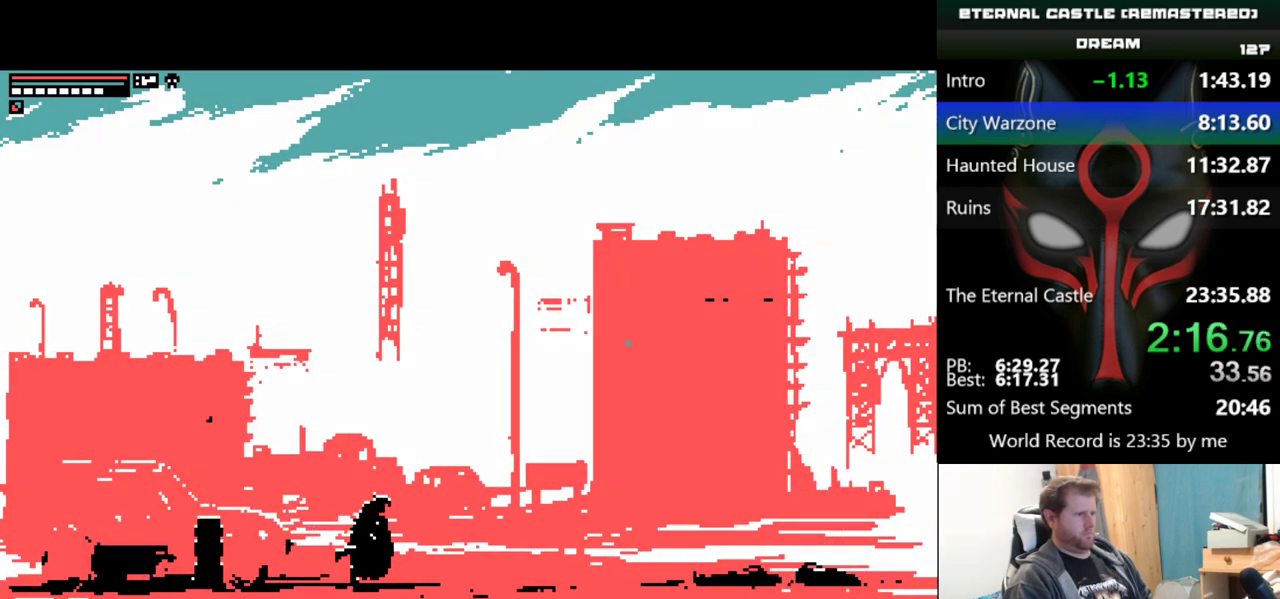
{"keys": ["right", "shift"], "events": []}
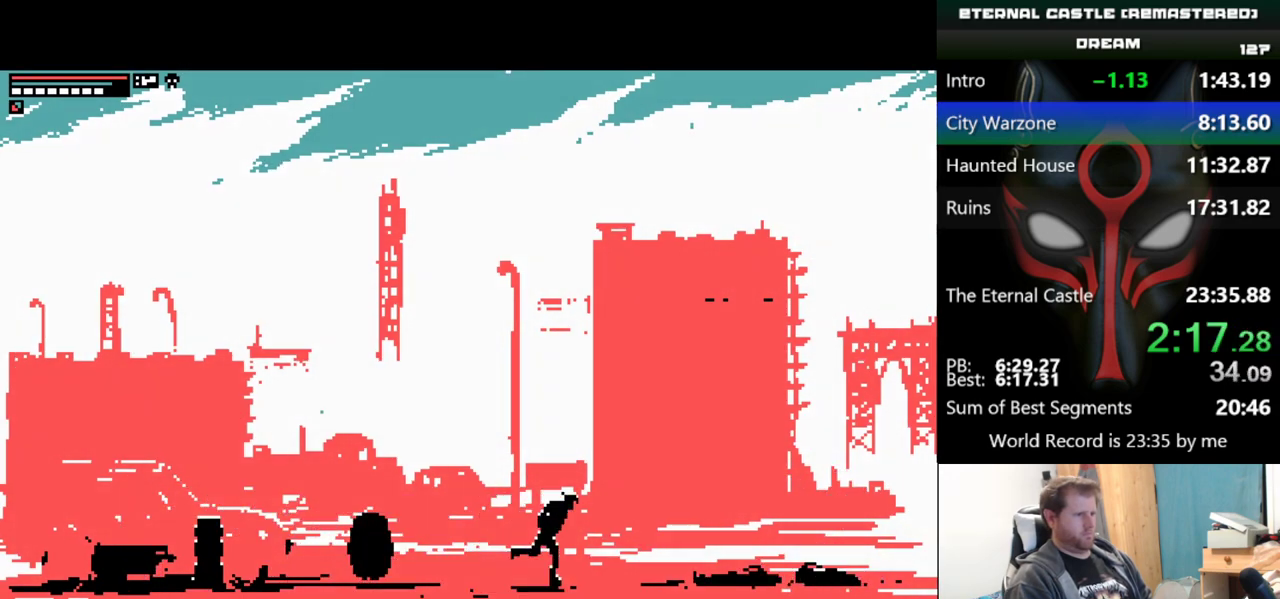
{"keys": ["right", "shift"], "events": []}
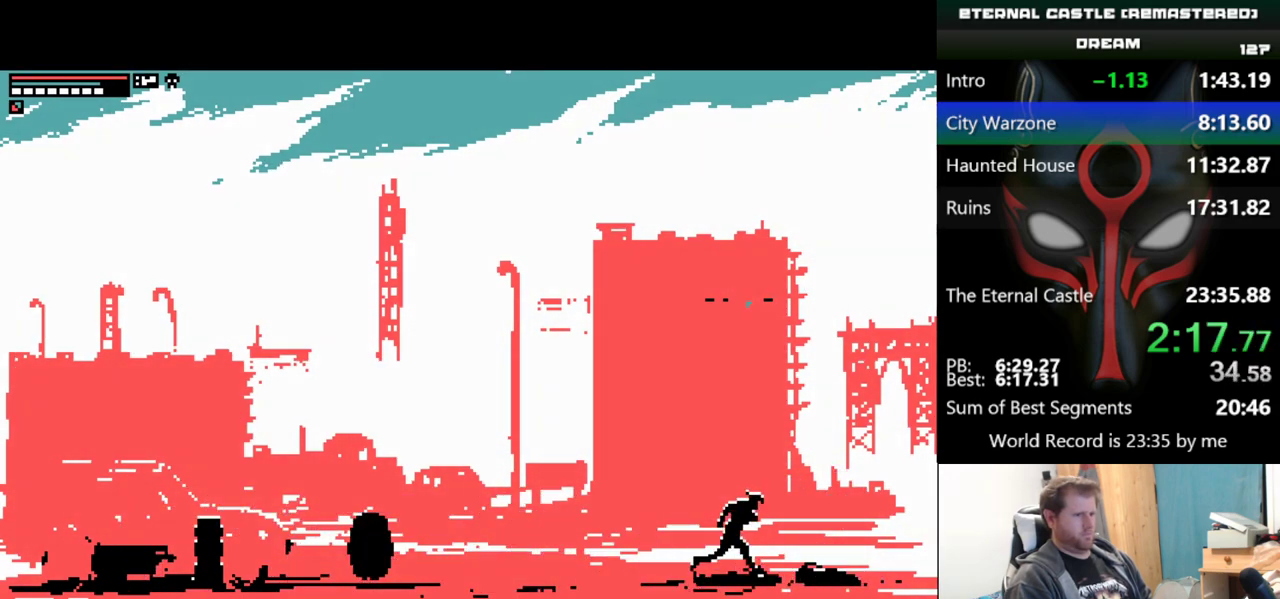
{"keys": ["right"], "events": [[400, "shift", "up"]]}
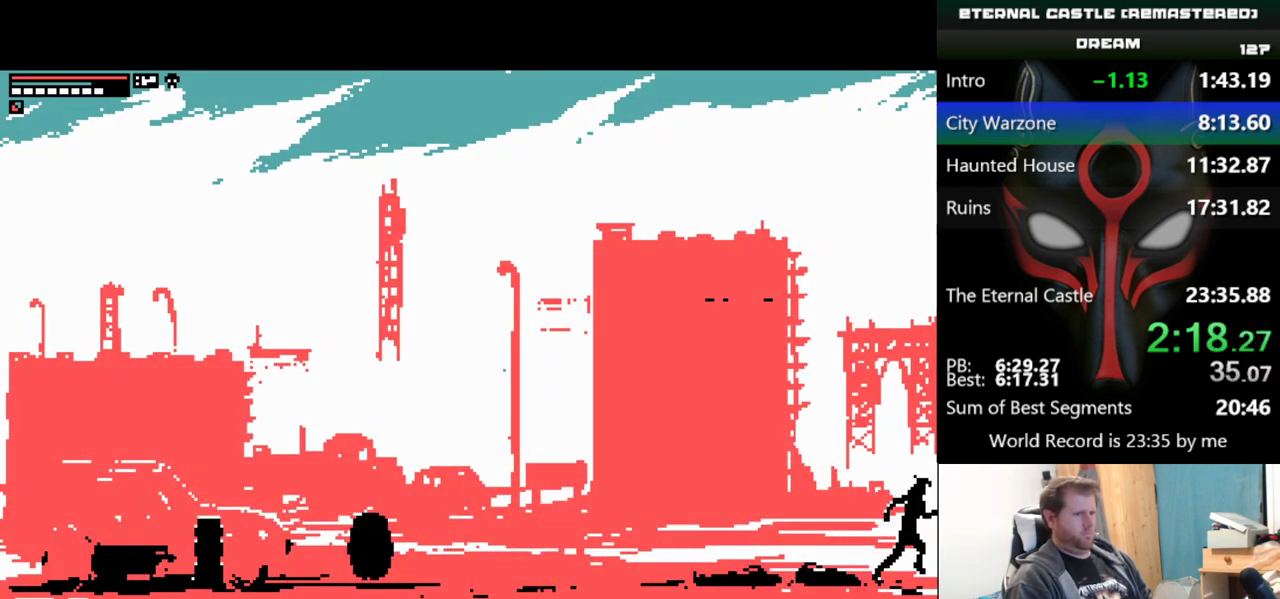
{"keys": ["right", "shift"], "events": [[367, "shift", "down"]]}
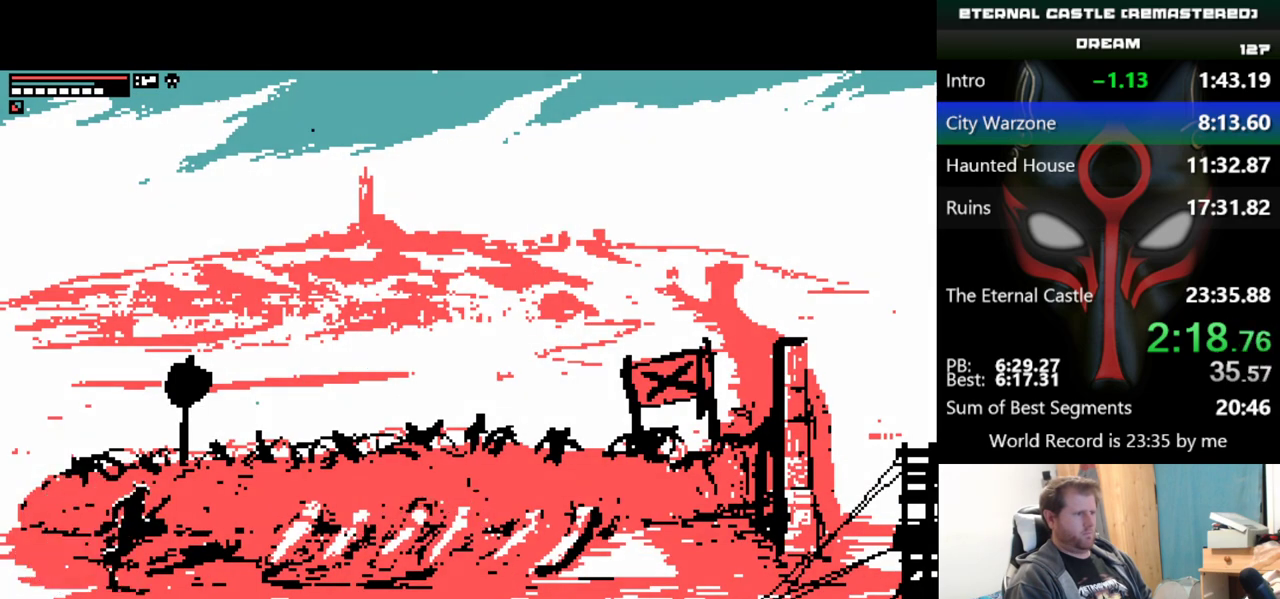
{"keys": ["right", "shift"], "events": []}
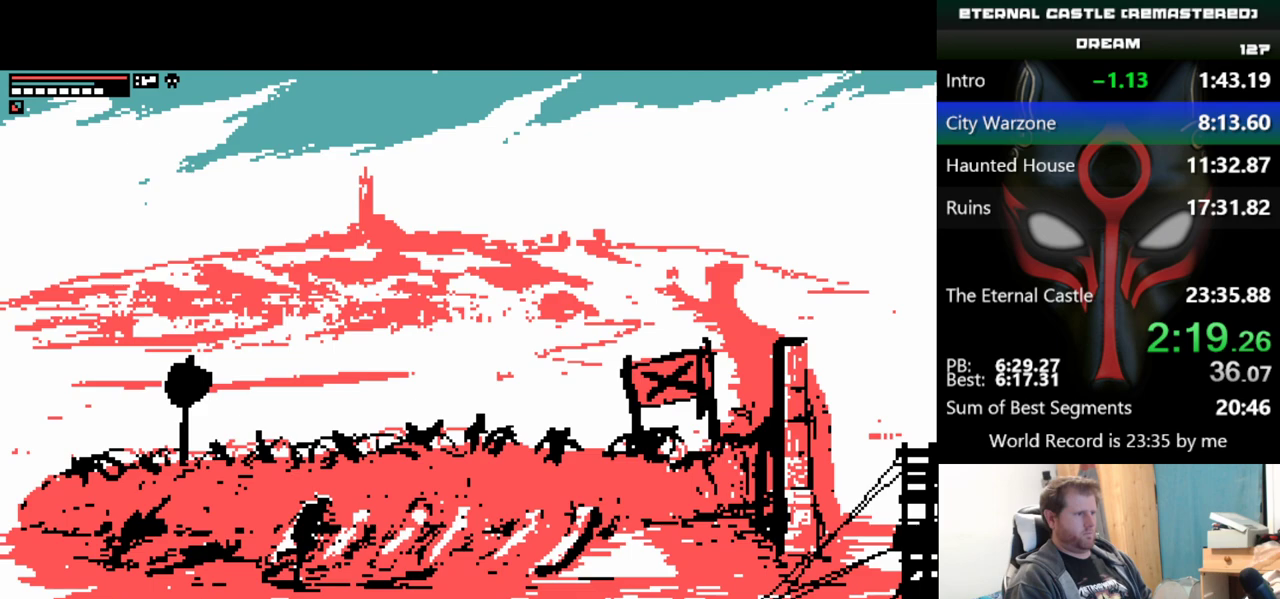
{"keys": ["right", "shift"], "events": []}
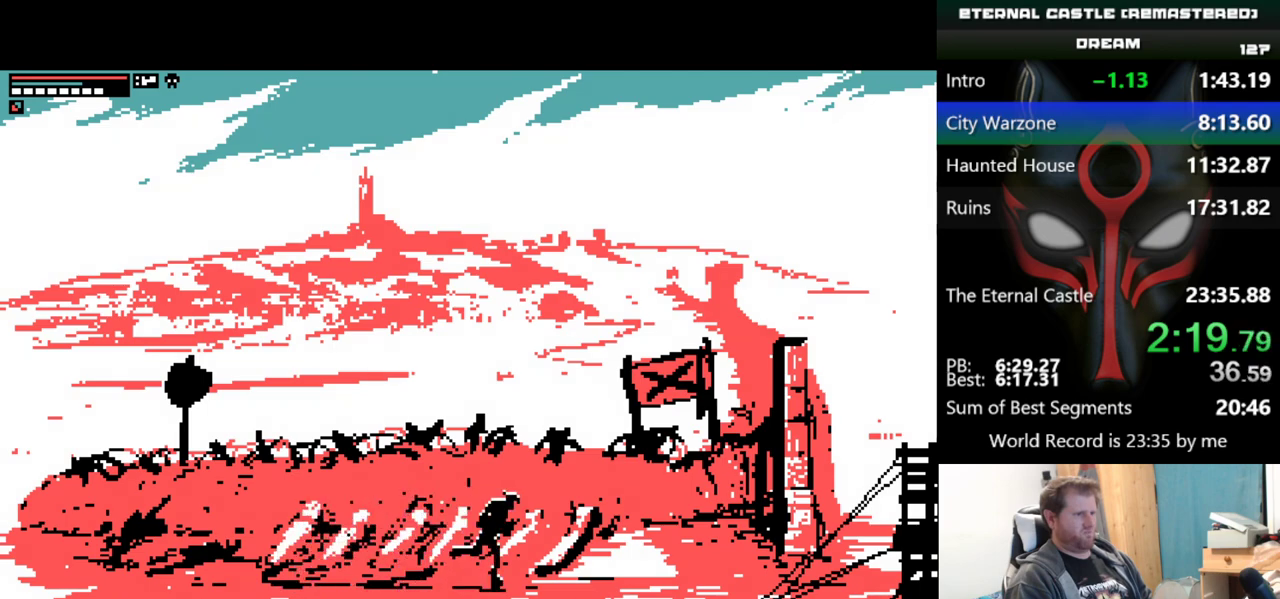
{"keys": ["right"], "events": [[350, "shift", "up"]]}
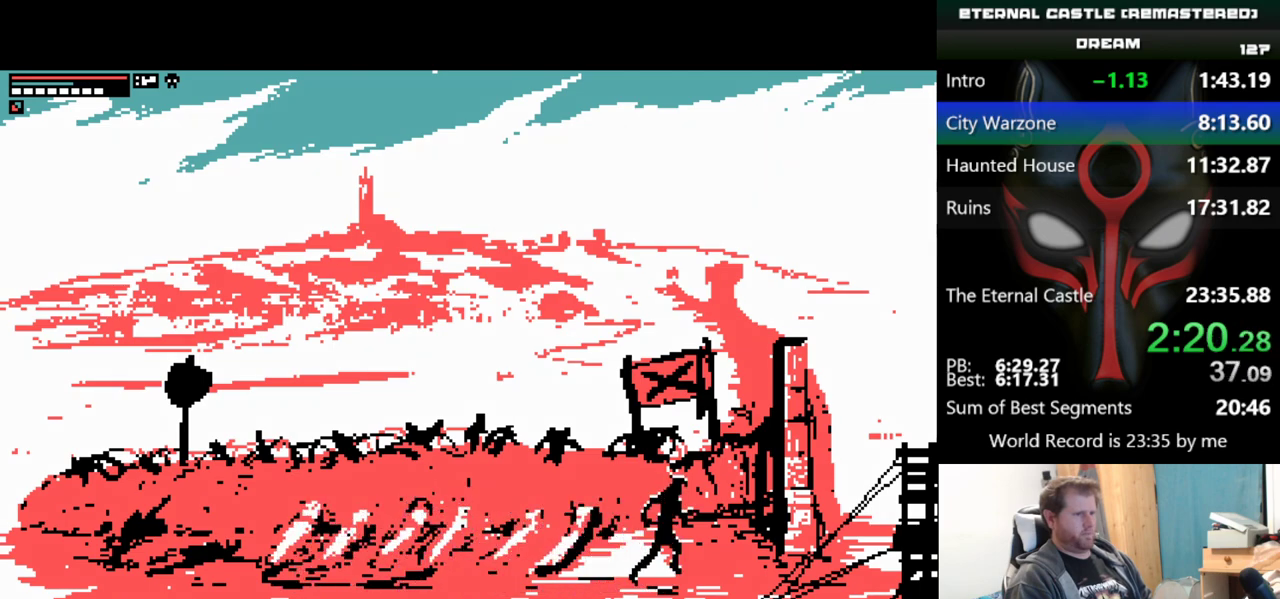
{"keys": ["alt", "right"], "events": [[317, "alt", "down"]]}
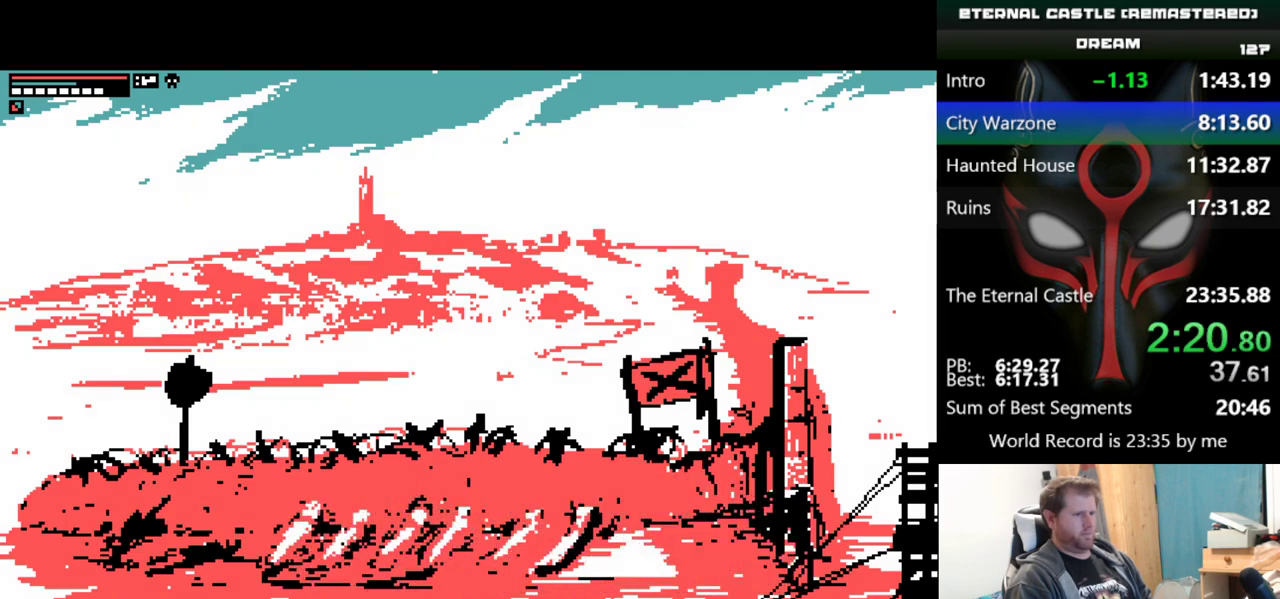
{"keys": ["alt", "right"], "events": []}
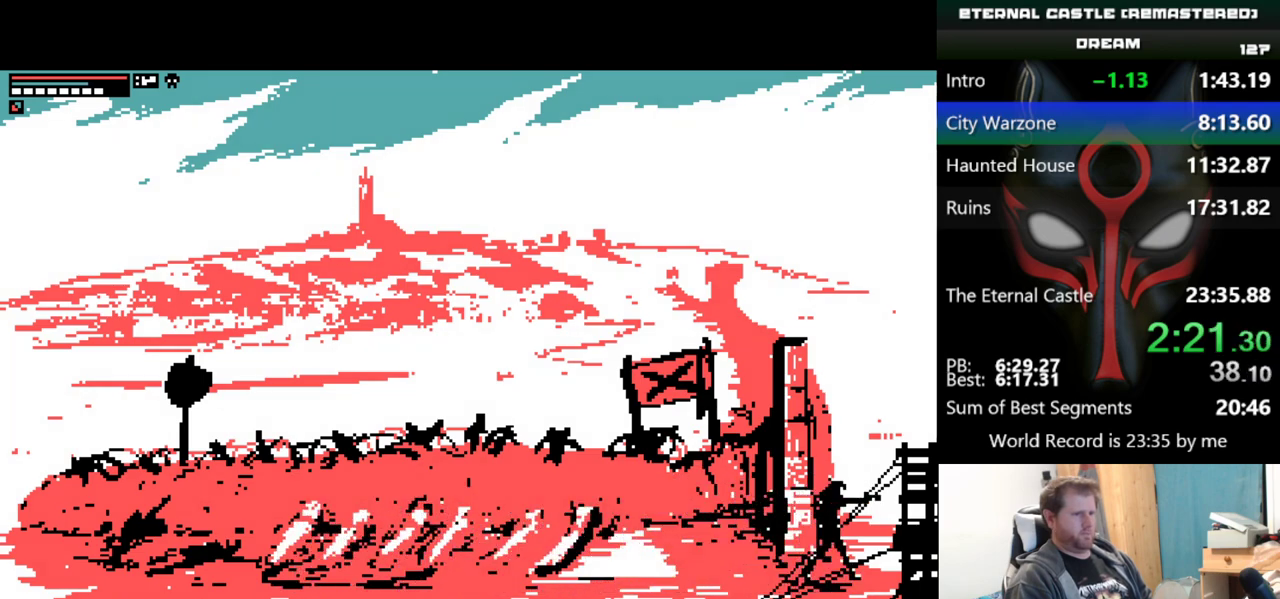
{"keys": ["alt", "right"], "events": []}
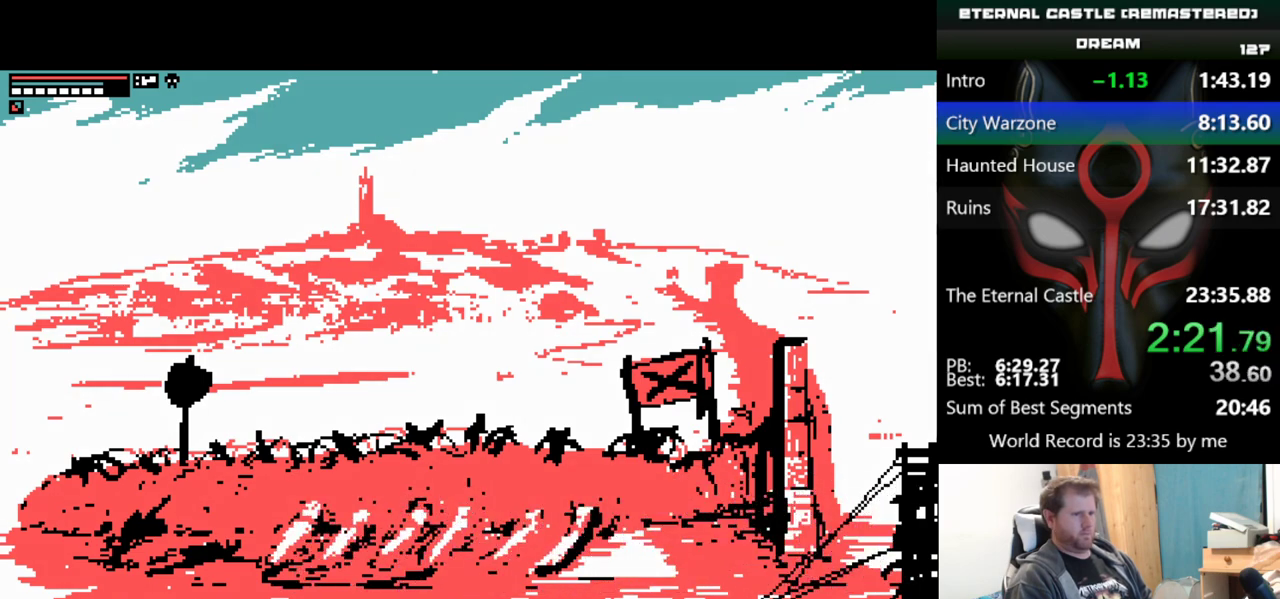
{"keys": ["alt", "right"], "events": []}
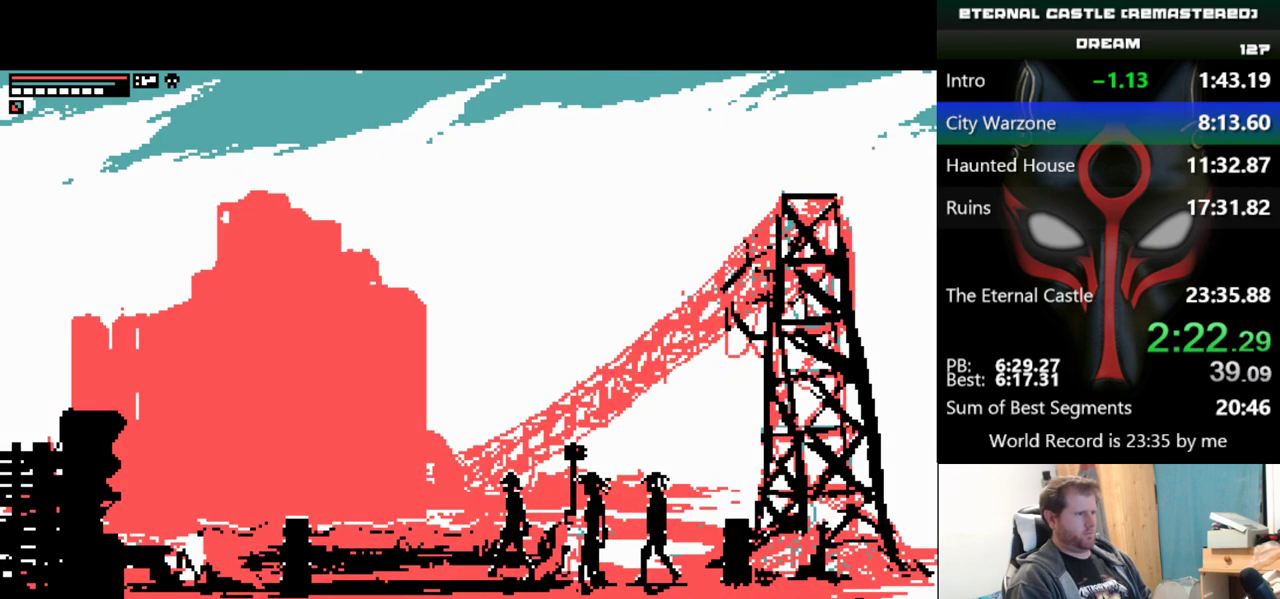
{"keys": ["alt", "right"], "events": [[150, "ctrl", "down"], [233, "ctrl", "up"]]}
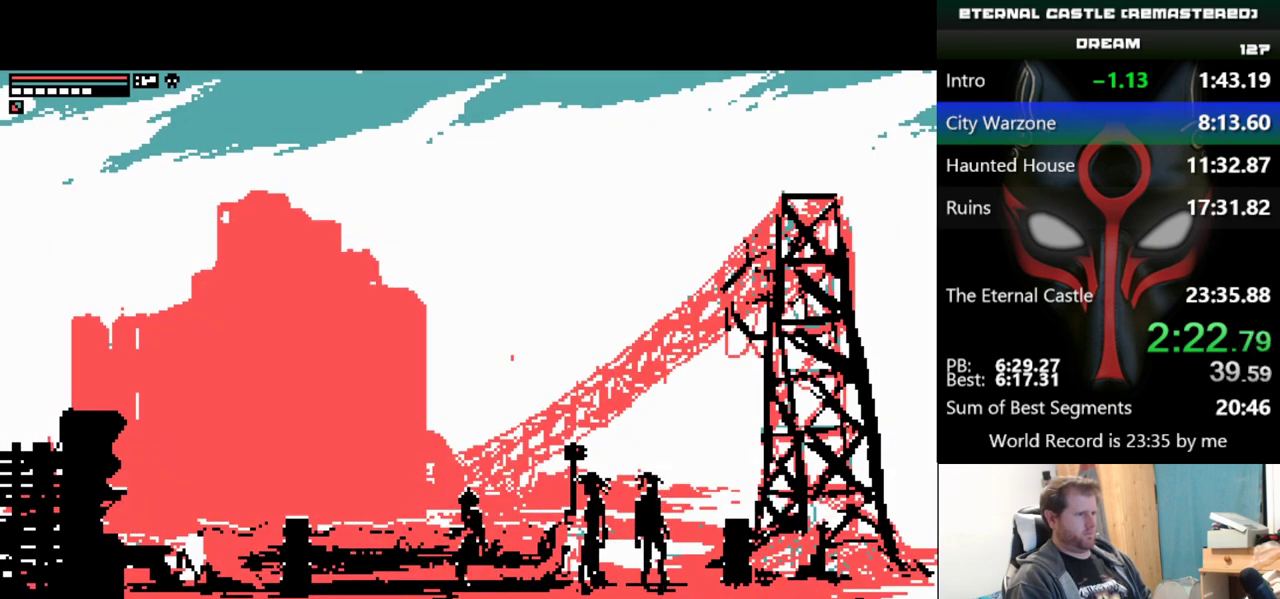
{"keys": ["alt", "right"], "events": [[167, "ctrl", "down"], [250, "ctrl", "up"]]}
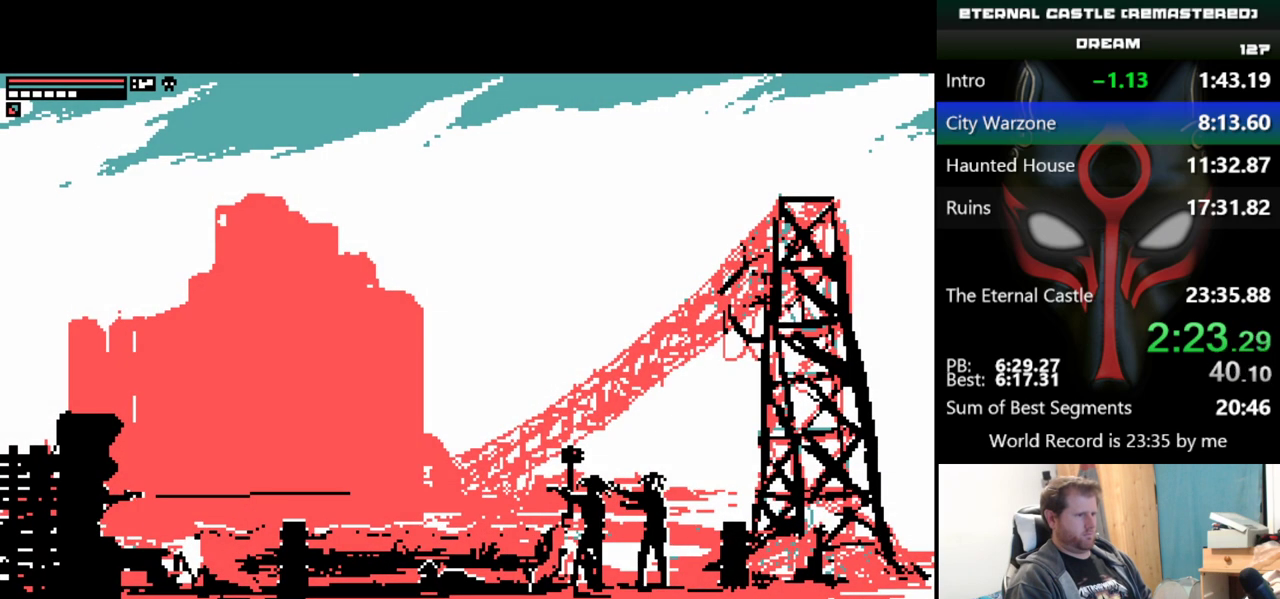
{"keys": ["alt", "ctrl", "right"], "events": [[183, "ctrl", "down"], [317, "ctrl", "up"], [417, "ctrl", "down"]]}